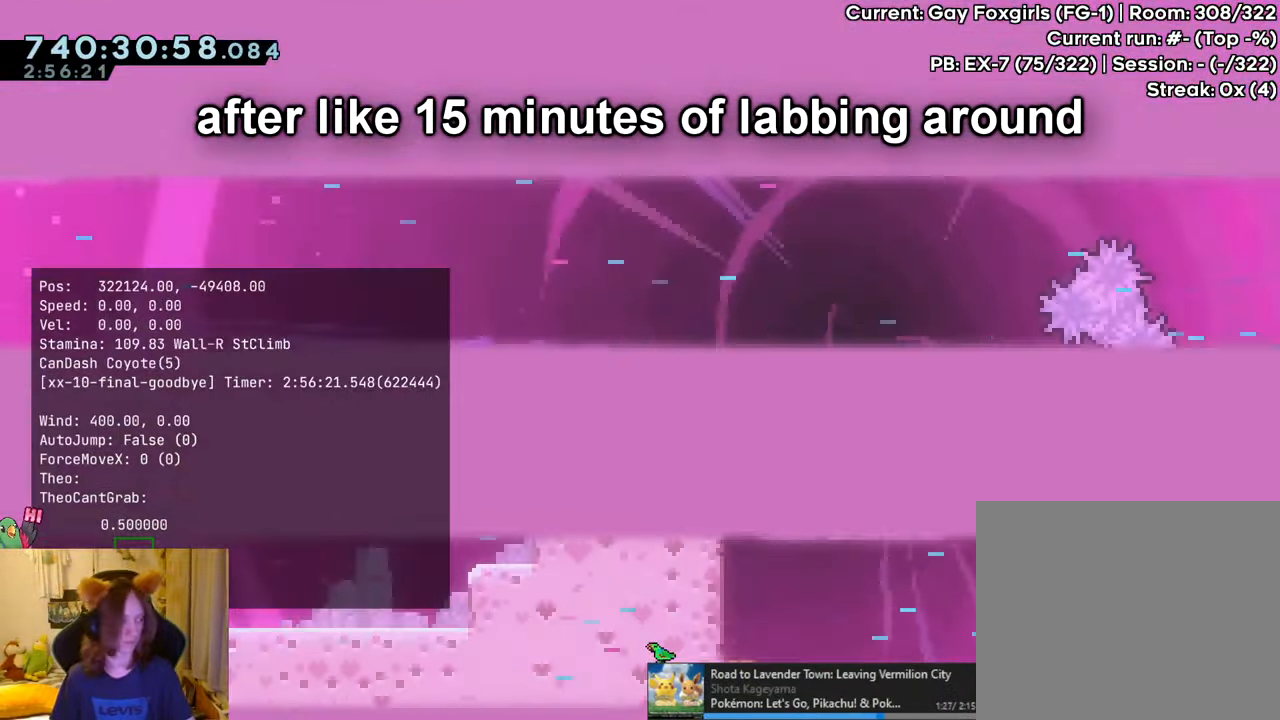
Gameplay with a controller (Nintendo layout); each line is a JSON object with the inputs held at the frame after it. "events" lists button and stick changes between this image and that frame as [ms after this image, input, new state], when the widget could be followed in between. Not read: DPAD_LEFT HOME L1 L3 R3.
{"buttons": [], "left_stick": "center", "right_stick": "center", "events": [[34, "R1", "down"], [50, "left_stick", "right"], [201, "B", "down"], [434, "R1", "up"], [451, "left_stick", "center"], [467, "B", "up"]]}
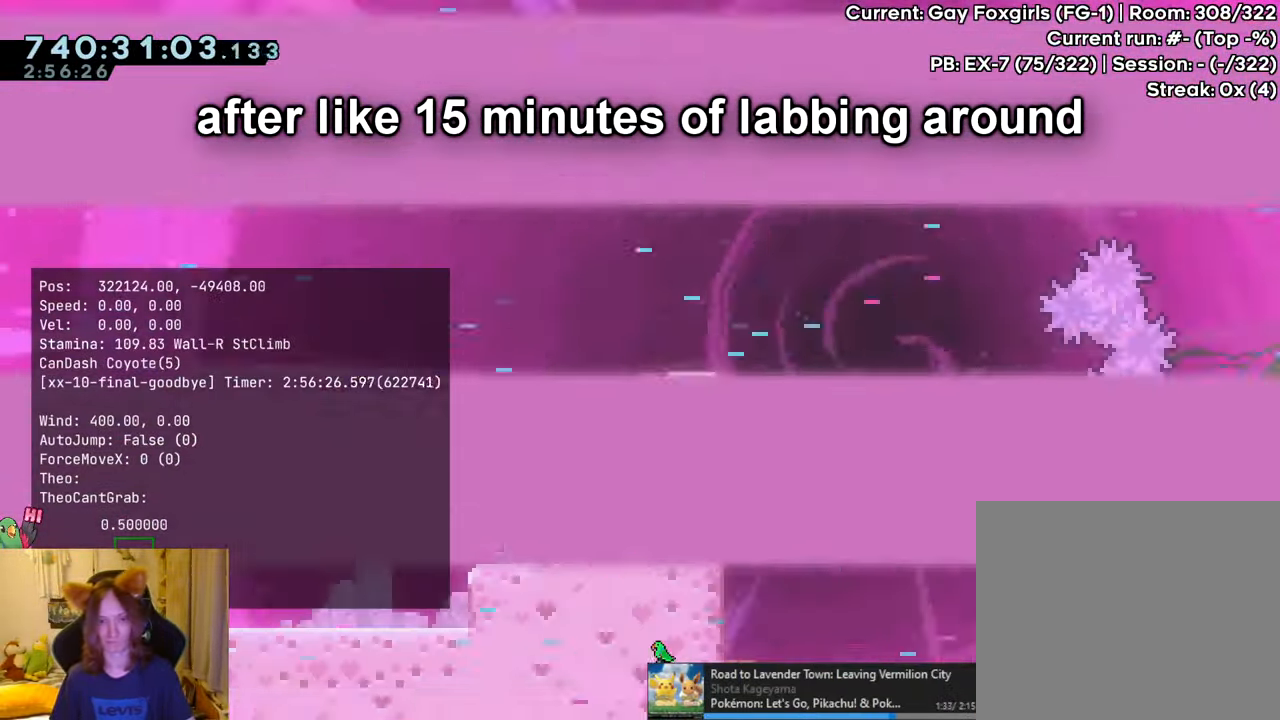
{"buttons": [], "left_stick": "center", "right_stick": "center", "events": [[33, "R1", "down"], [133, "left_stick", "right"], [150, "B", "down"], [384, "B", "up"], [450, "R1", "up"], [450, "left_stick", "center"]]}
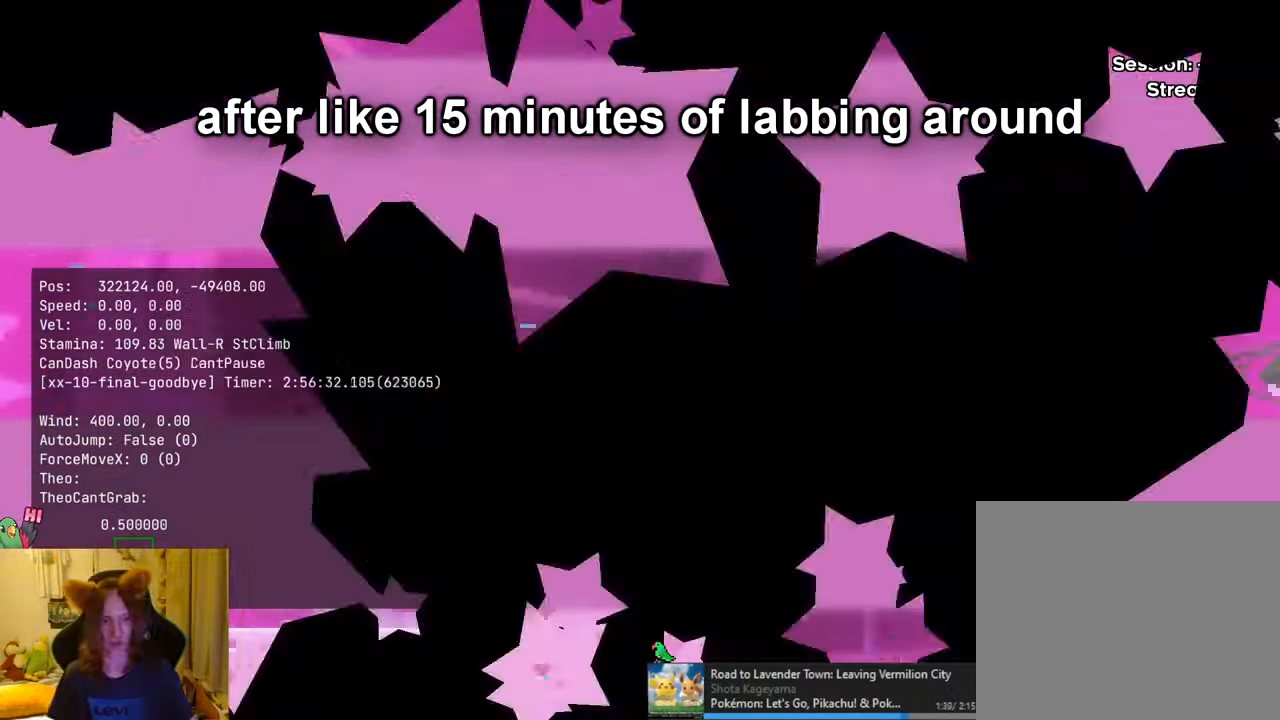
{"buttons": [], "left_stick": "center", "right_stick": "center", "events": []}
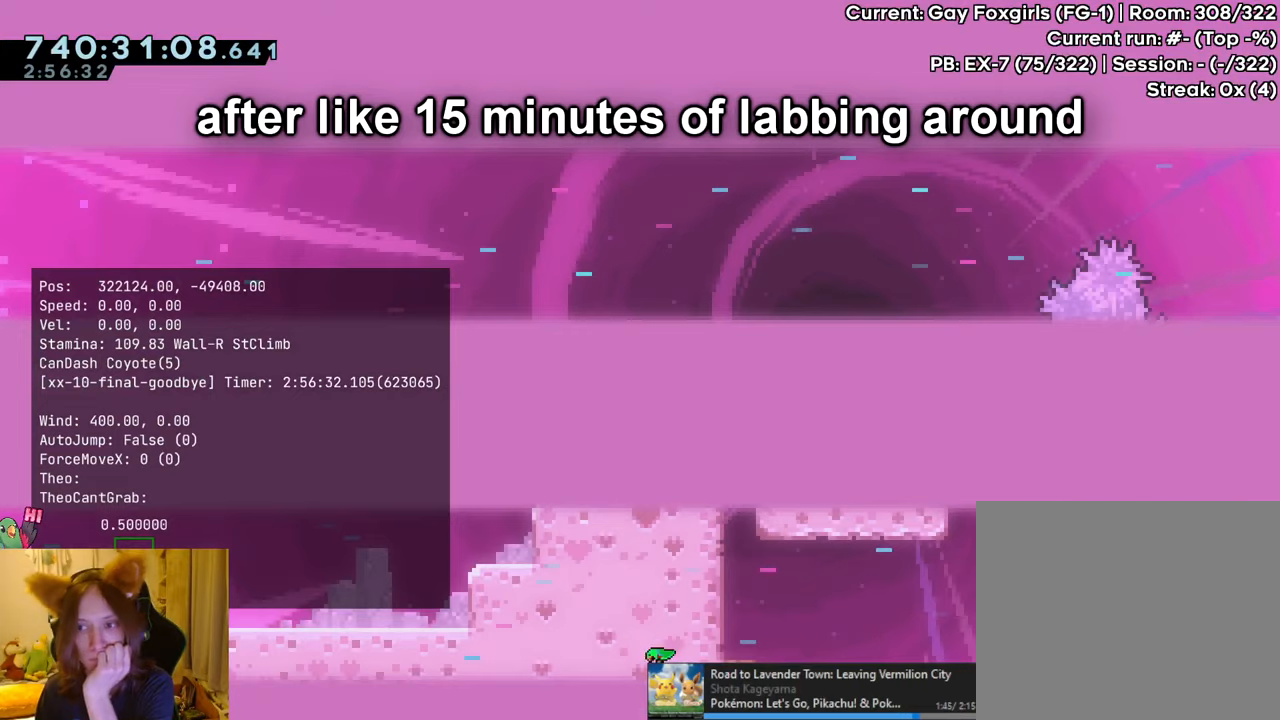
{"buttons": ["R1"], "left_stick": "right", "right_stick": "center", "events": [[367, "R1", "down"], [367, "left_stick", "right"]]}
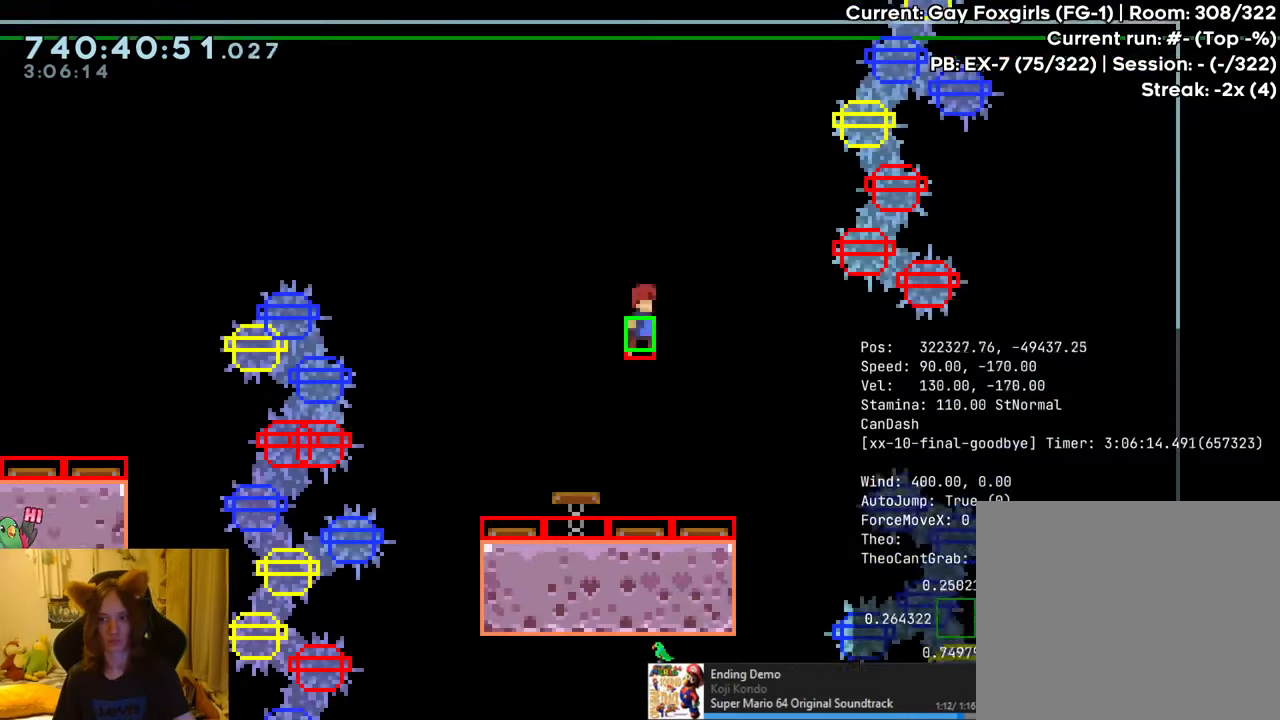
{"buttons": ["R1"], "left_stick": "right", "right_stick": "center", "events": []}
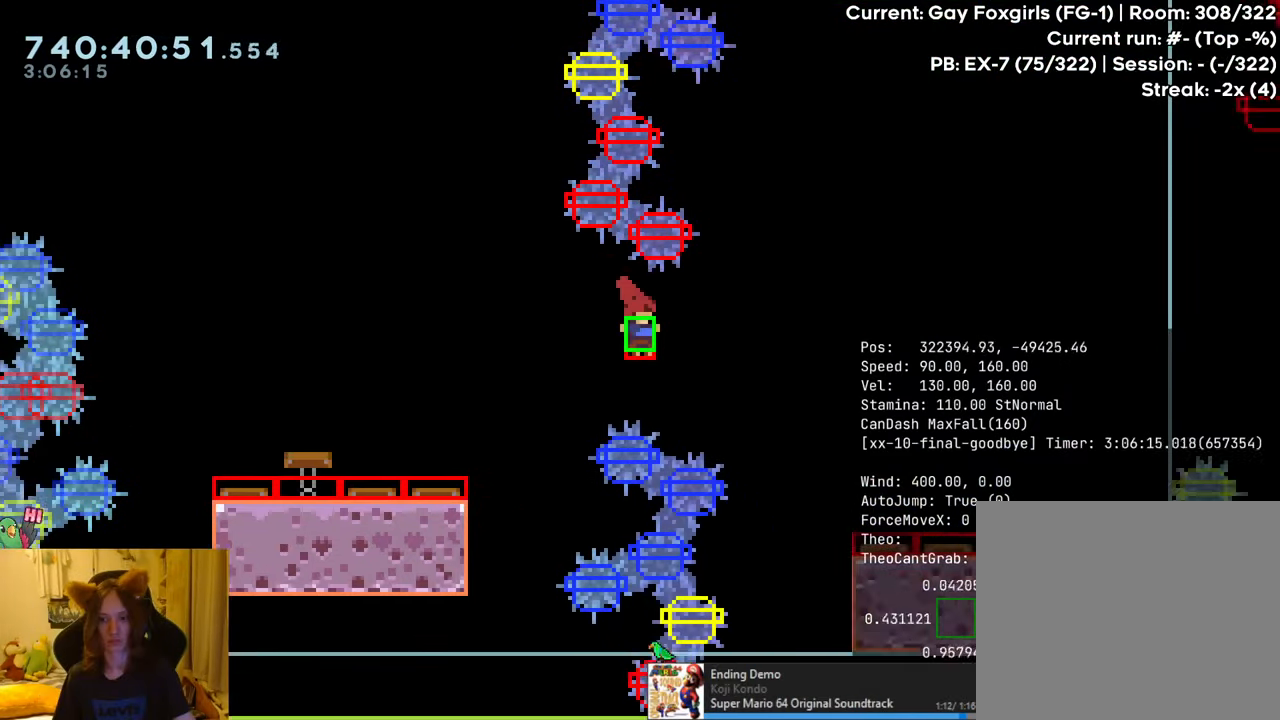
{"buttons": ["R1", "START"], "left_stick": "right", "right_stick": "center", "events": [[133, "START", "down"], [317, "START", "up"], [450, "START", "down"]]}
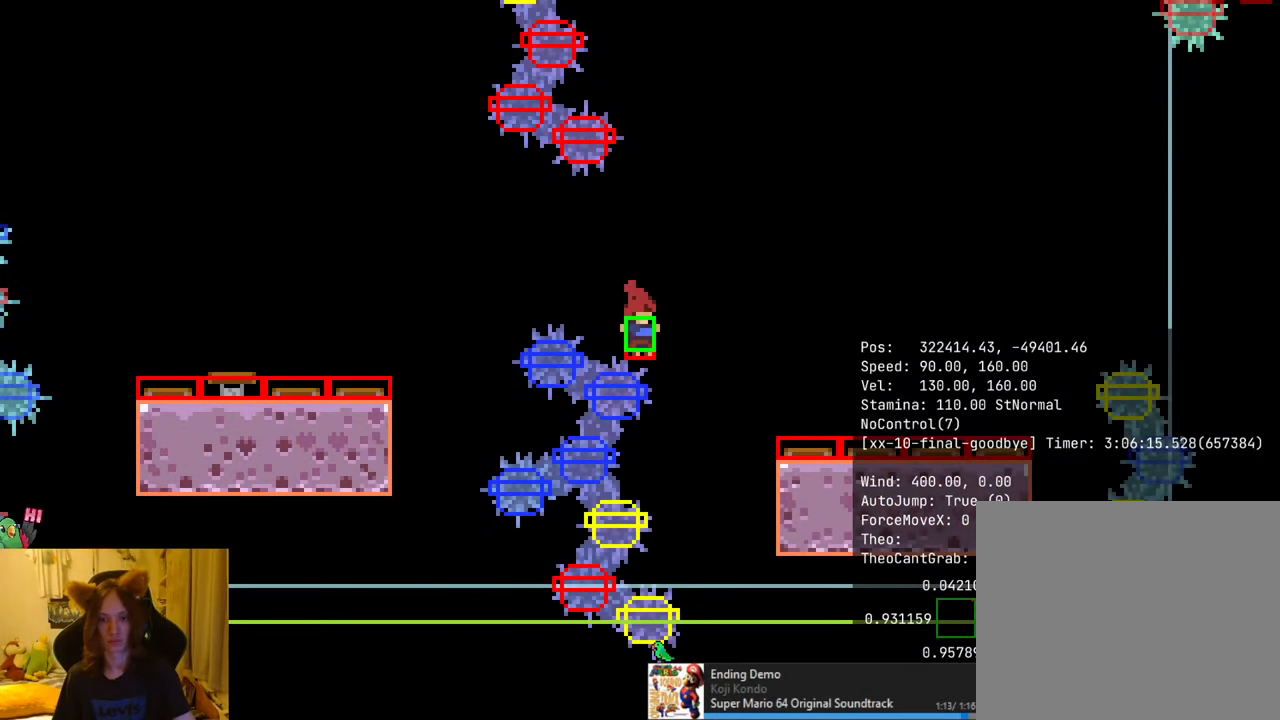
{"buttons": ["R1"], "left_stick": "right", "right_stick": "center", "events": [[34, "START", "up"], [134, "START", "down"], [251, "START", "up"], [334, "START", "down"], [451, "START", "up"]]}
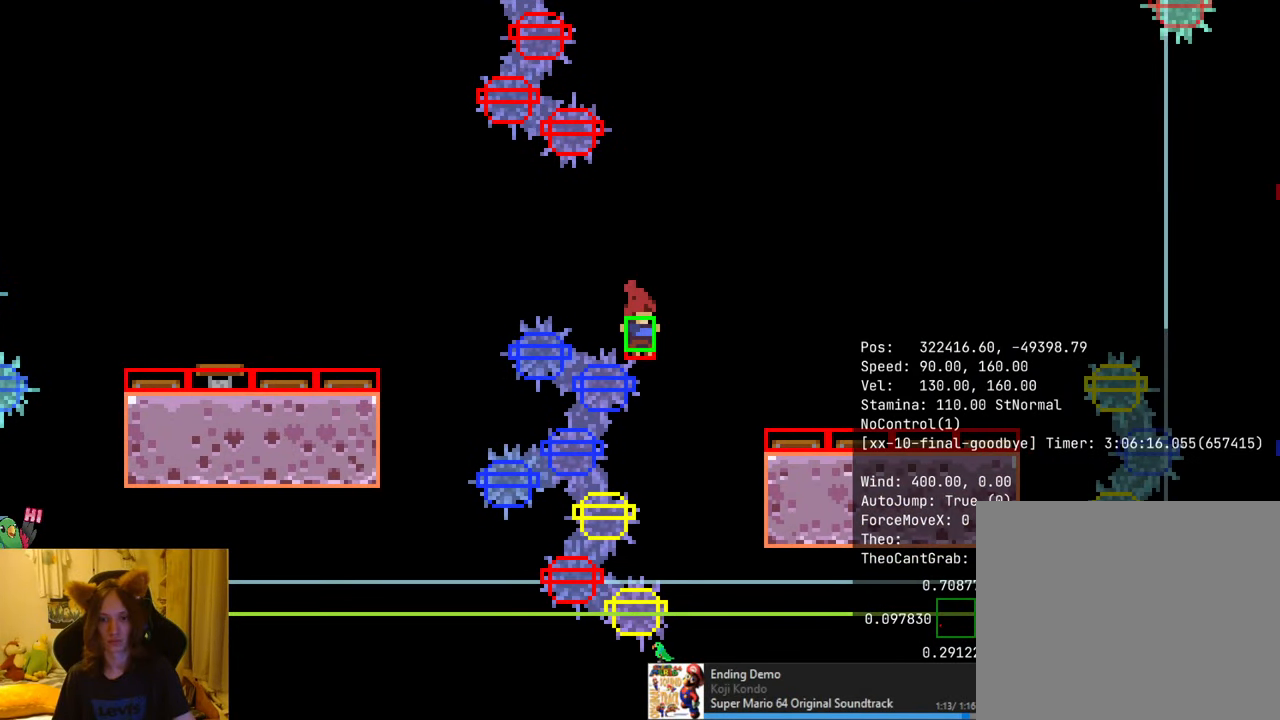
{"buttons": ["R1"], "left_stick": "center", "right_stick": "center", "events": [[17, "START", "down"], [183, "START", "up"], [400, "left_stick", "center"]]}
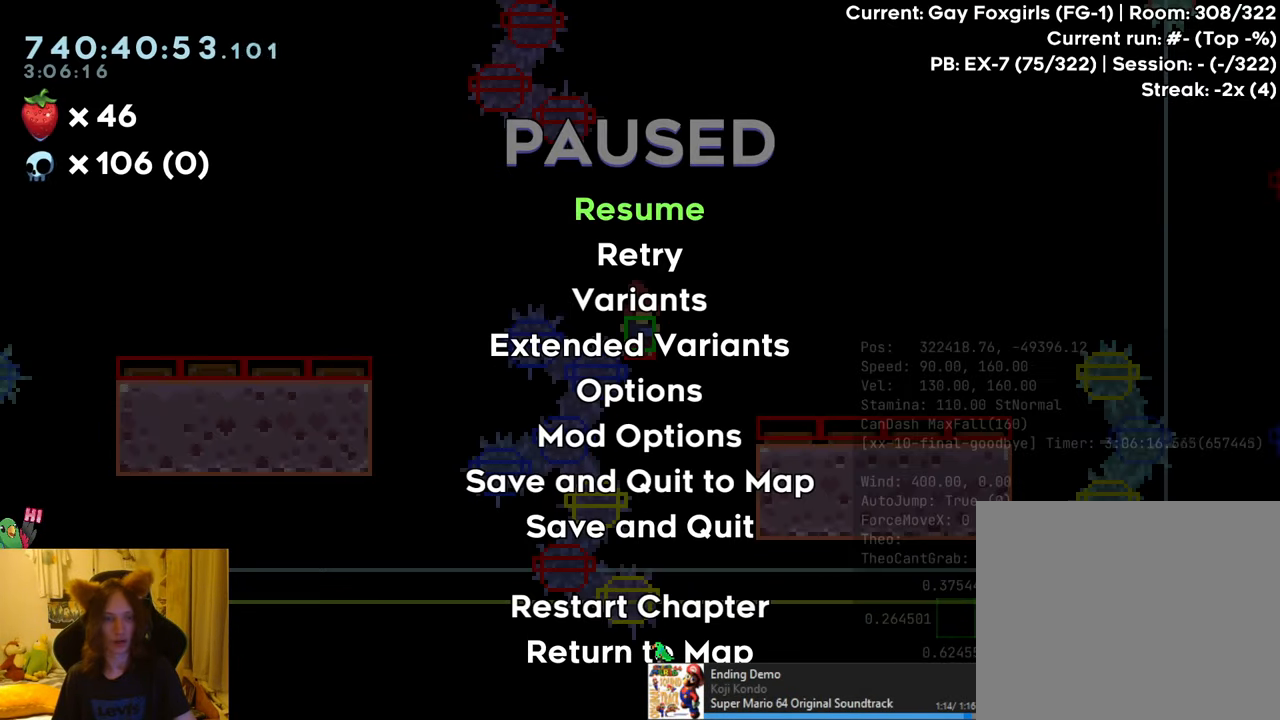
{"buttons": ["R1"], "left_stick": "center", "right_stick": "center", "events": []}
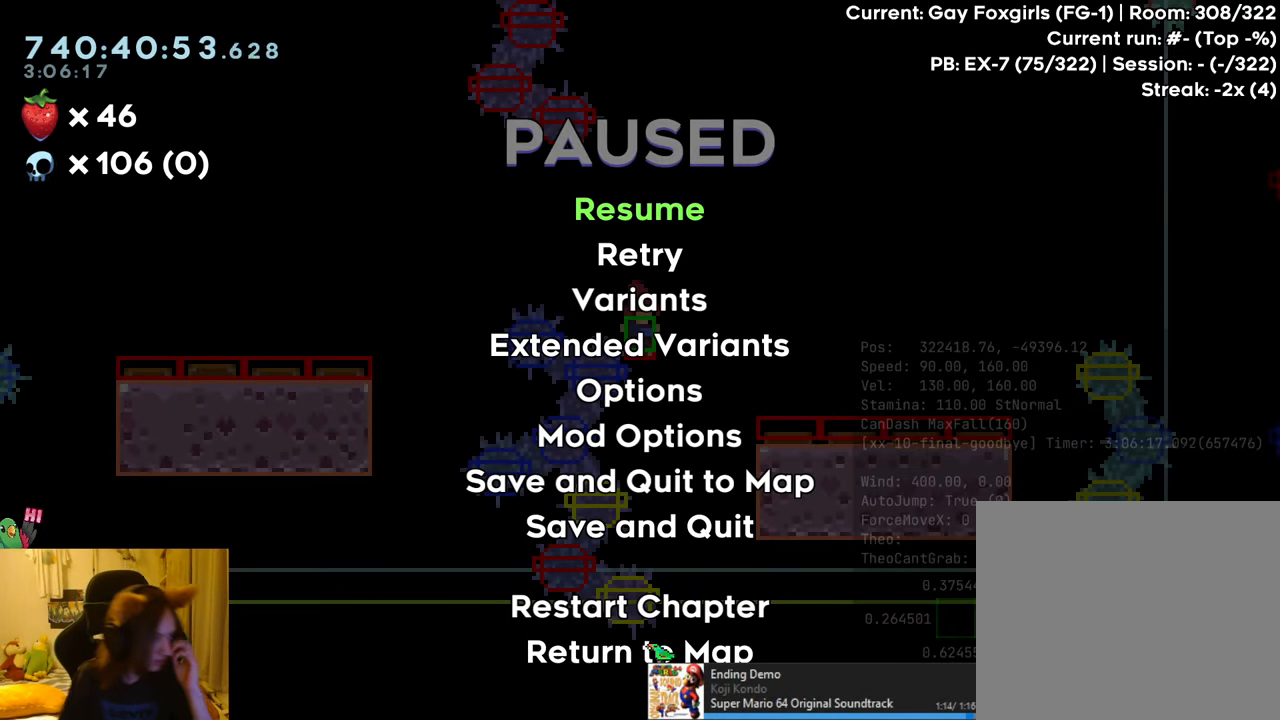
{"buttons": ["R1"], "left_stick": "center", "right_stick": "center", "events": []}
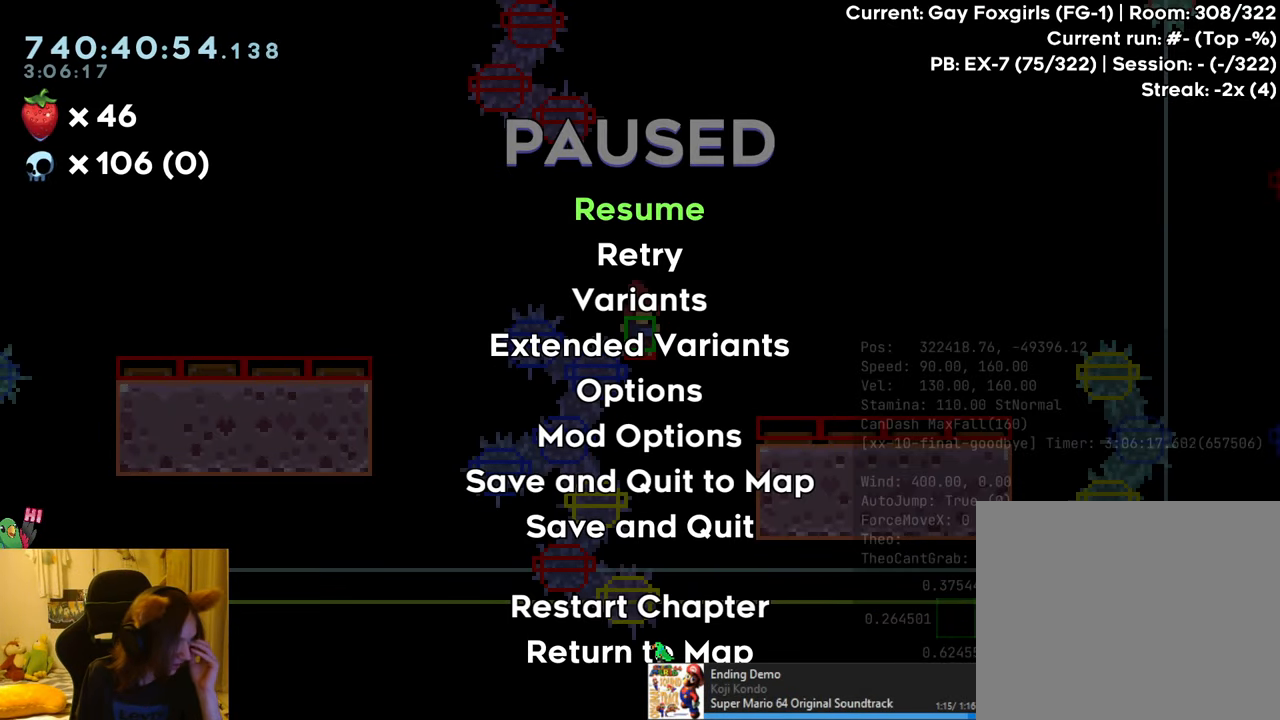
{"buttons": [], "left_stick": "center", "right_stick": "center", "events": [[351, "R1", "up"]]}
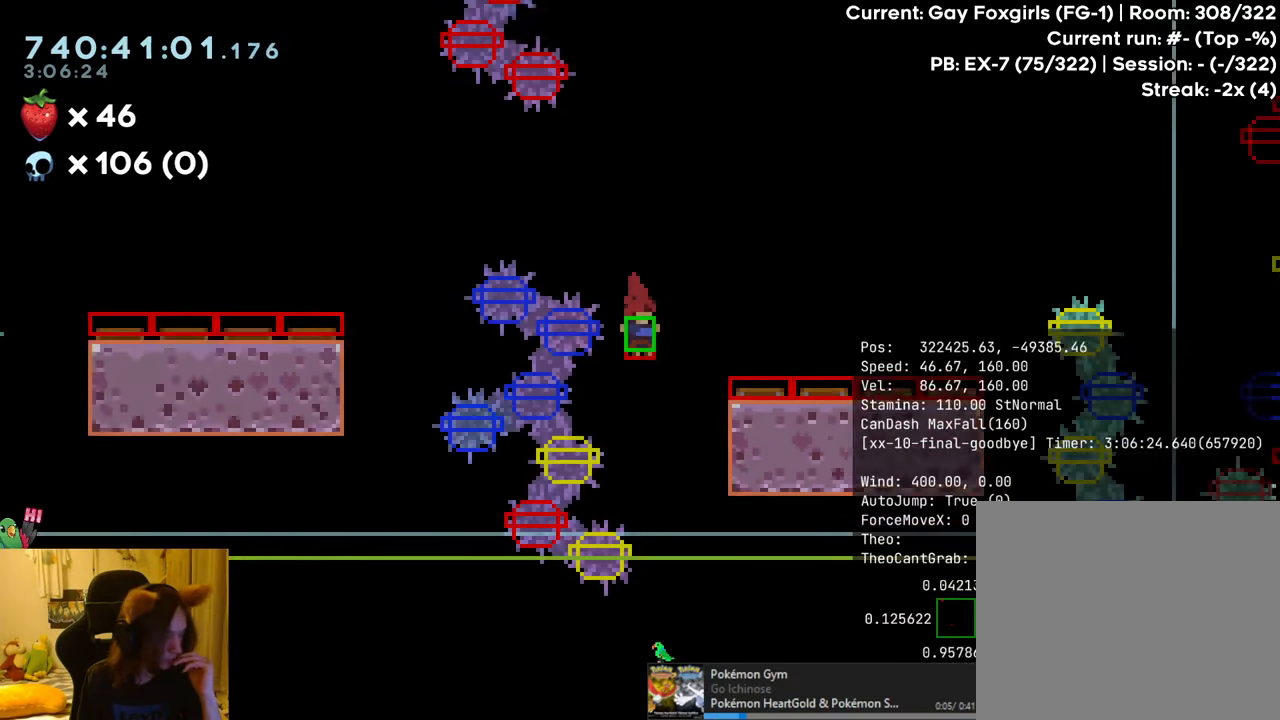
{"buttons": [], "left_stick": "center", "right_stick": "center", "events": []}
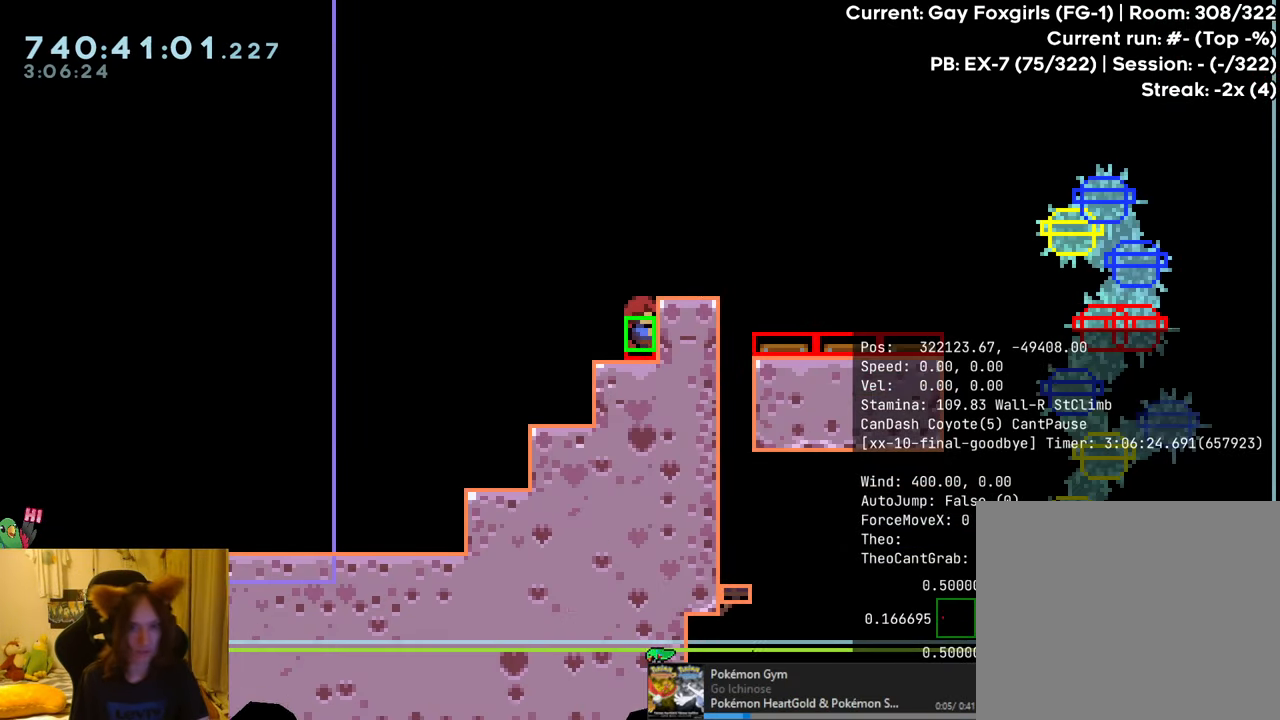
{"buttons": [], "left_stick": "left", "right_stick": "center", "events": [[350, "left_stick", "left"]]}
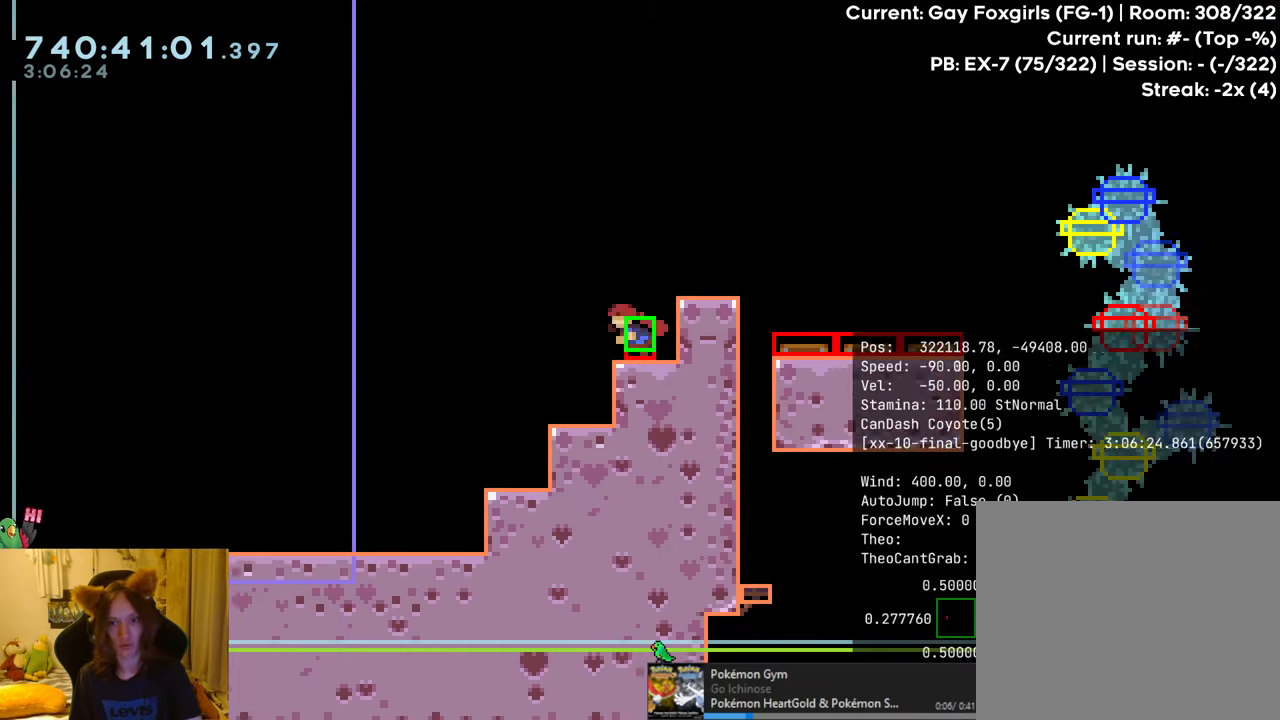
{"buttons": [], "left_stick": "right", "right_stick": "center", "events": [[334, "left_stick", "center"], [401, "left_stick", "right"]]}
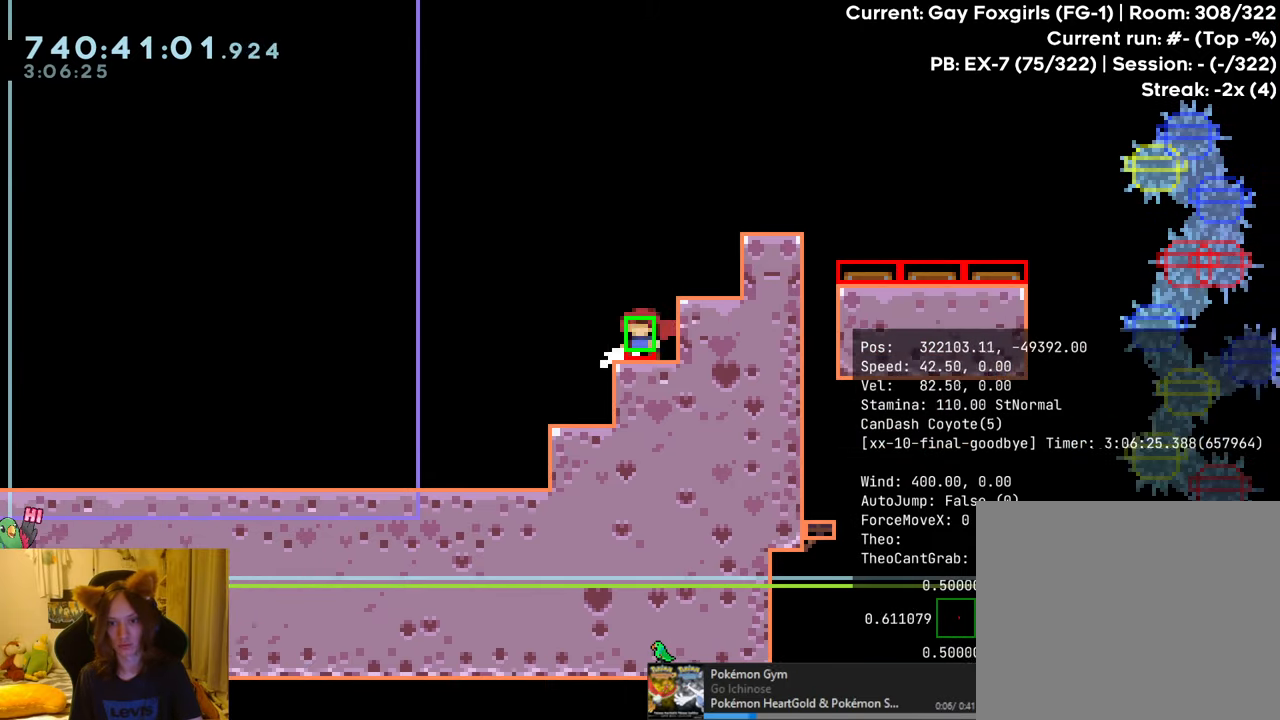
{"buttons": ["B"], "left_stick": "center", "right_stick": "center", "events": [[50, "left_stick", "center"], [233, "B", "down"]]}
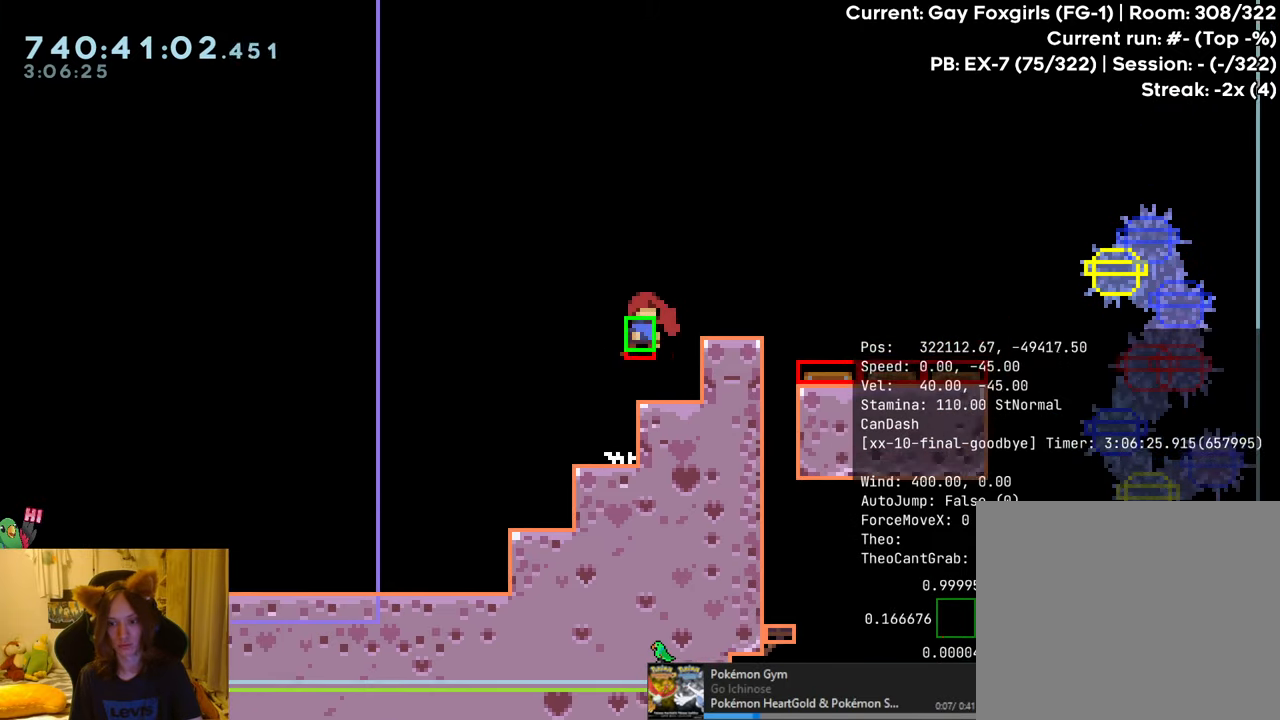
{"buttons": ["R1"], "left_stick": "center", "right_stick": "center", "events": [[34, "B", "up"], [200, "R1", "down"]]}
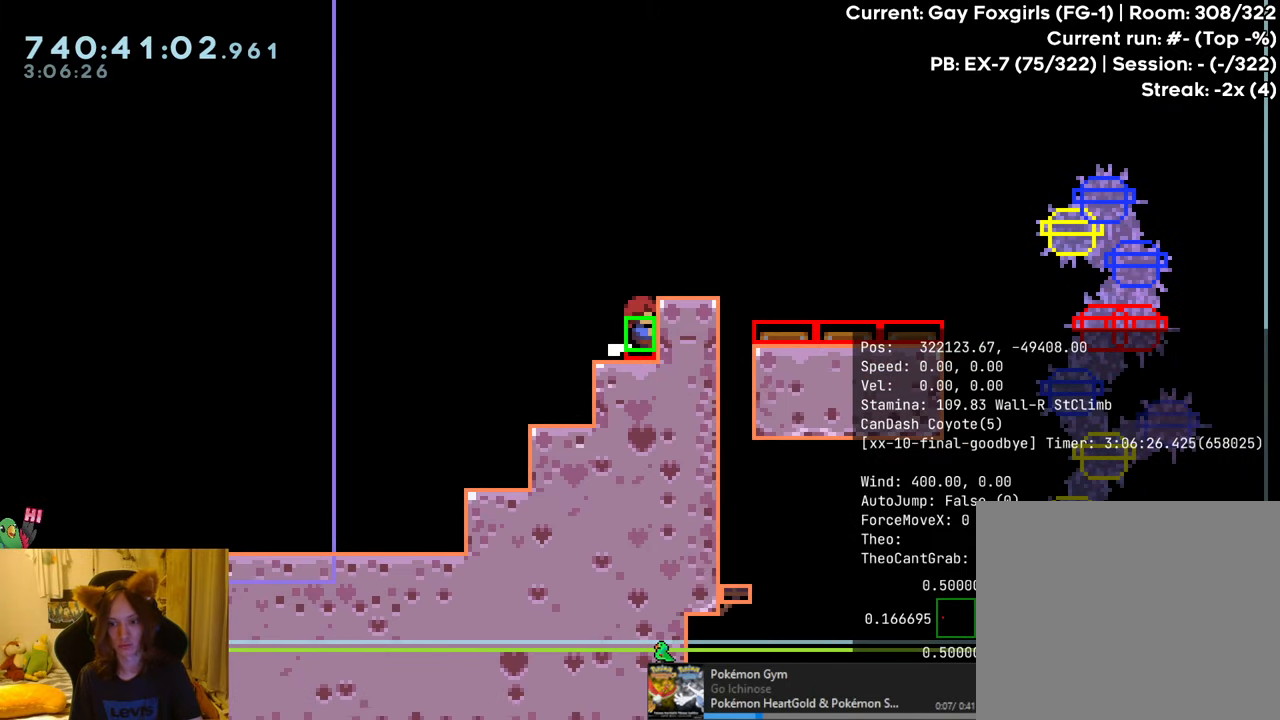
{"buttons": ["R1"], "left_stick": "center", "right_stick": "center", "events": []}
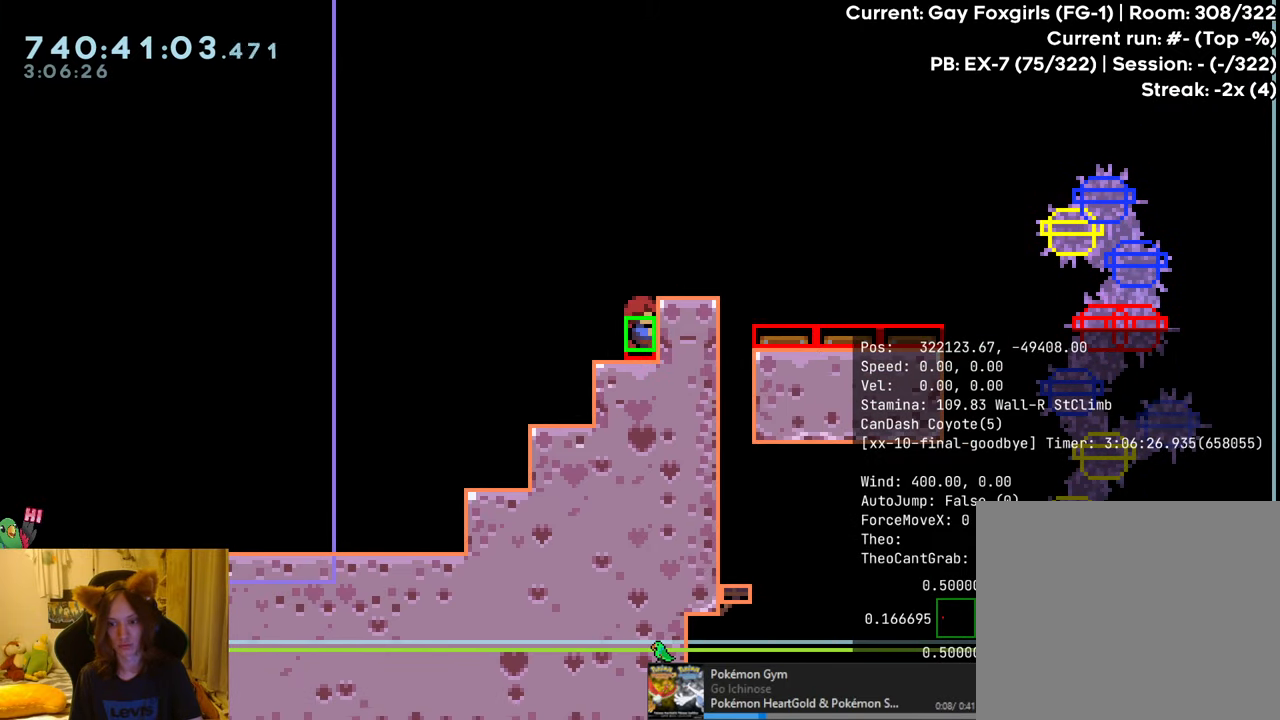
{"buttons": [], "left_stick": "center", "right_stick": "center", "events": [[34, "R1", "up"]]}
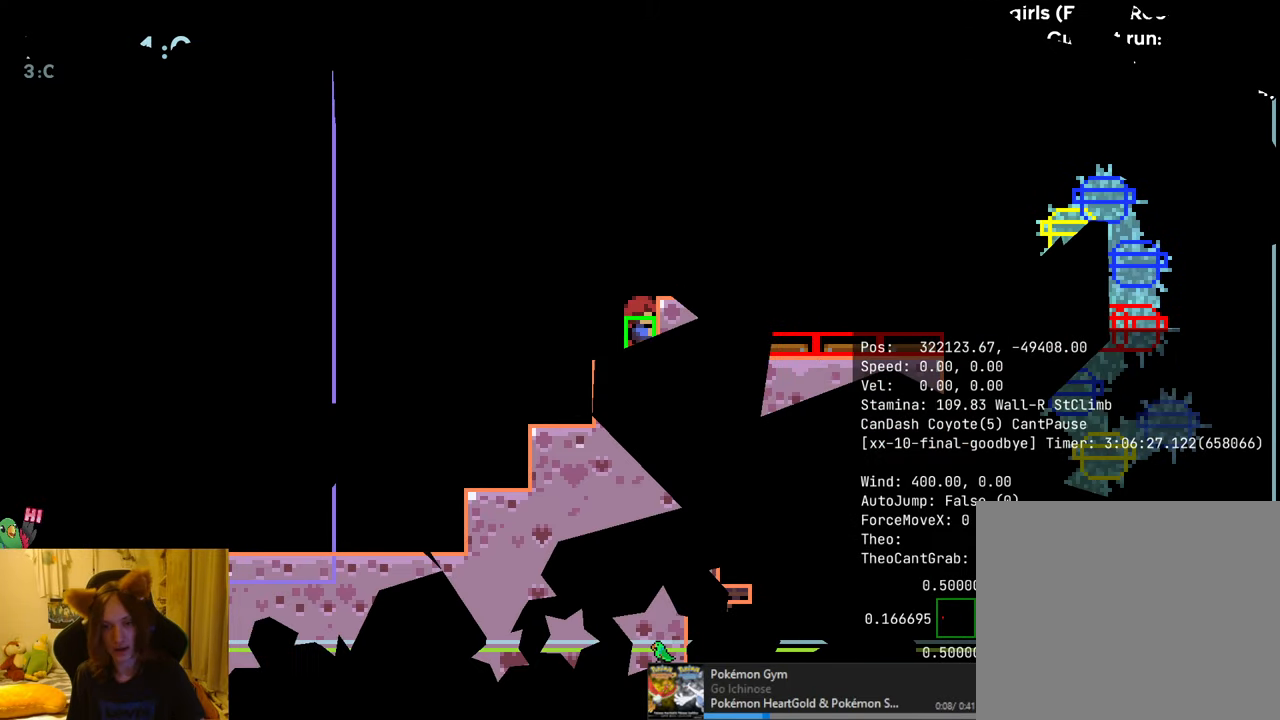
{"buttons": [], "left_stick": "center", "right_stick": "center", "events": []}
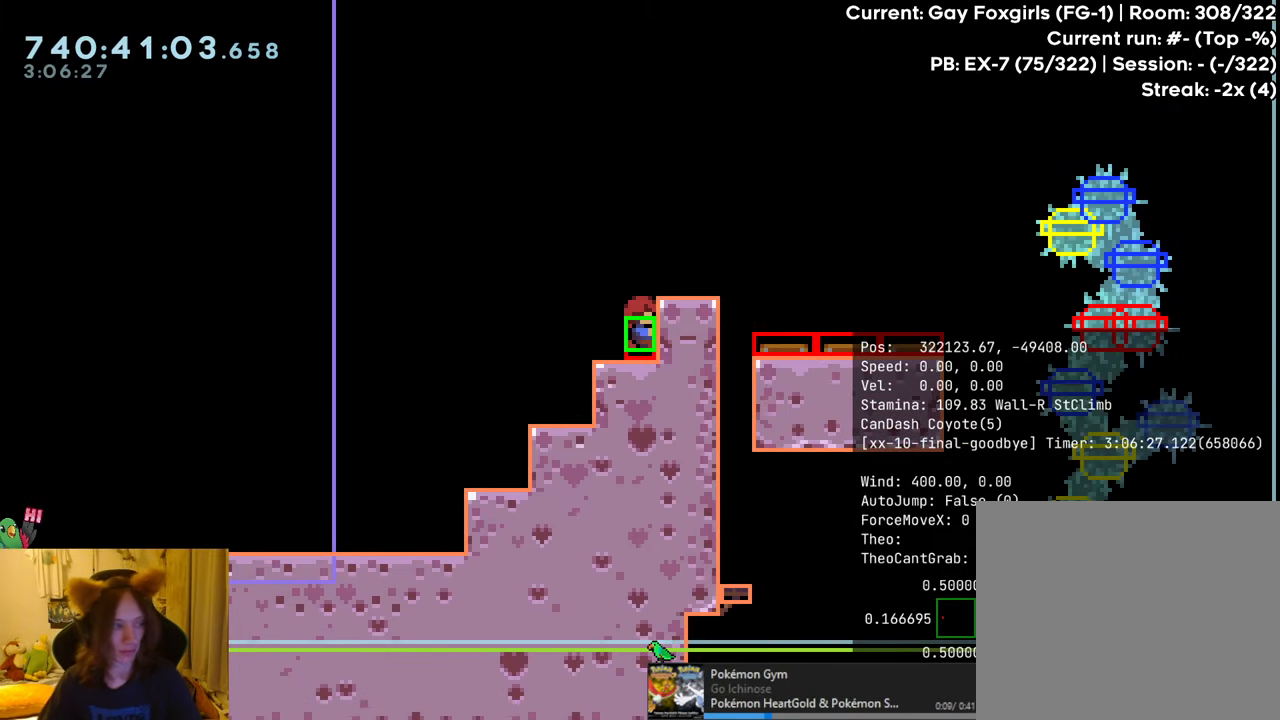
{"buttons": [], "left_stick": "center", "right_stick": "center", "events": []}